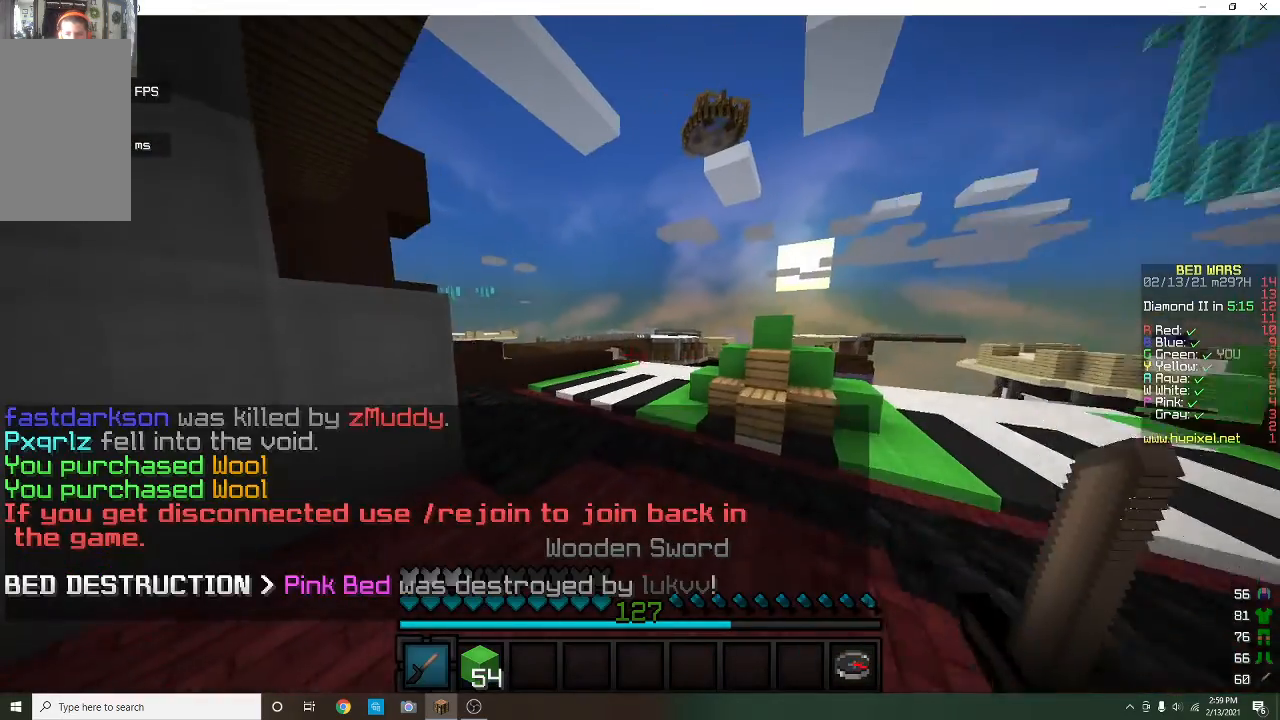
Gameplay with keyboard and mouse; each line is a JSON object with the keys and mouse buttons held at the frame after it. "events" lists presses ("down") and releases ("up") of "a", "d", "s", "w", "mouse_left" and "mouse_right" between this image and that frame as [ms after this image, input, new state], when the widget could be followed in between. "mouse_left", "mouse_right" = the "left", "right" buttons of the "mouse" list. No other keys are recorded. Fast repeated clicks can show as one long hold. Mouse movement is not recorded.
{"keys": ["w"], "mouse": [], "events": [[500, "d", "up"]]}
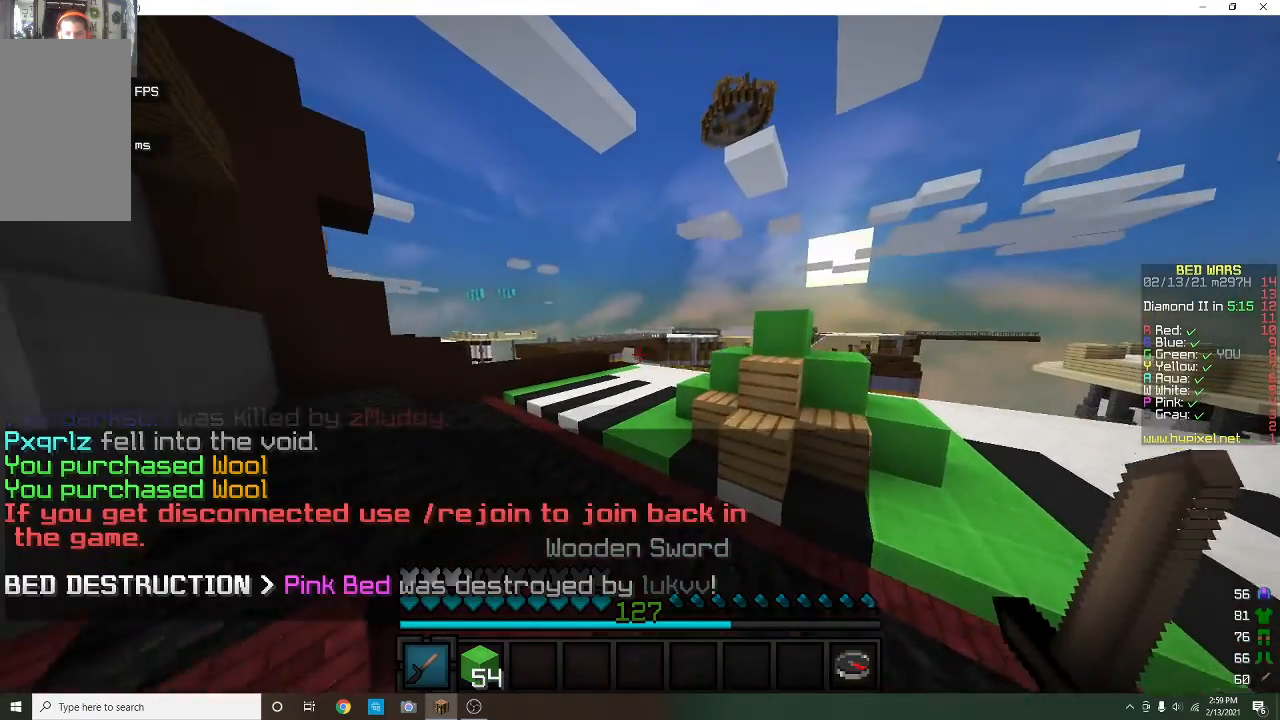
{"keys": ["w"], "mouse": [], "events": [[67, "d", "down"], [233, "d", "up"]]}
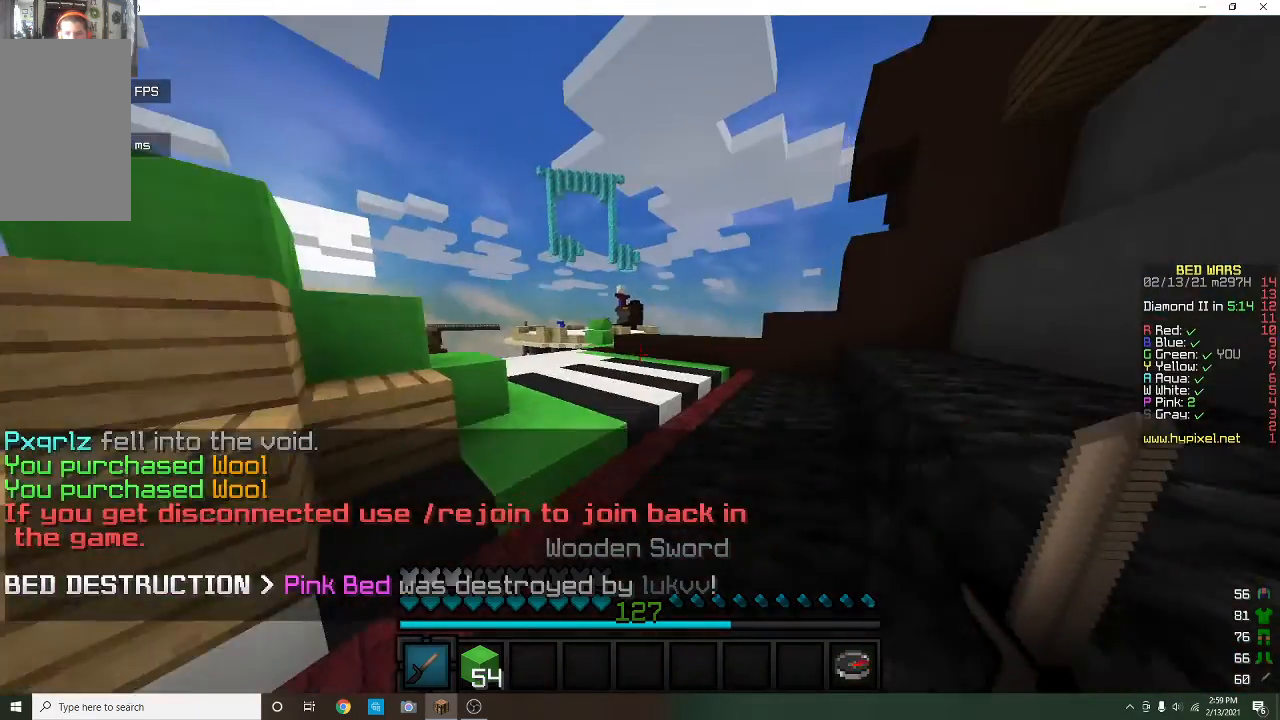
{"keys": ["w"], "mouse": [], "events": [[233, "mouse_left", "down"], [400, "mouse_left", "up"]]}
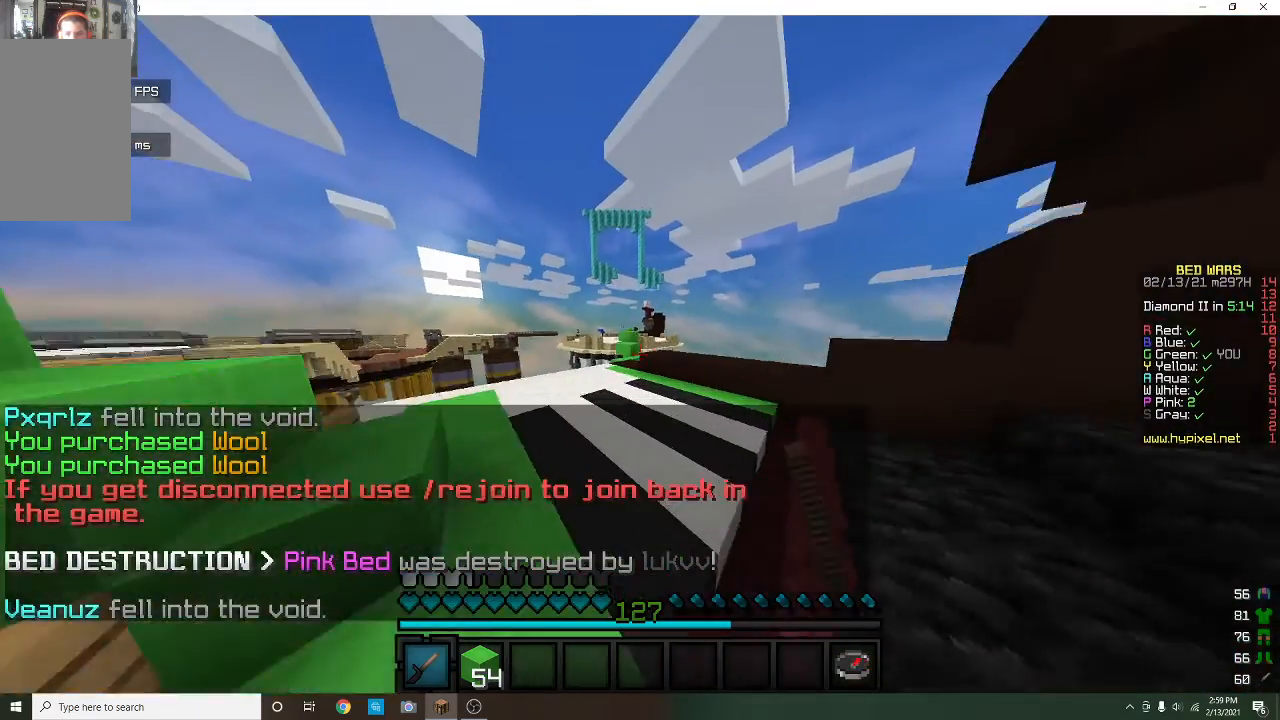
{"keys": ["w"], "mouse": [], "events": []}
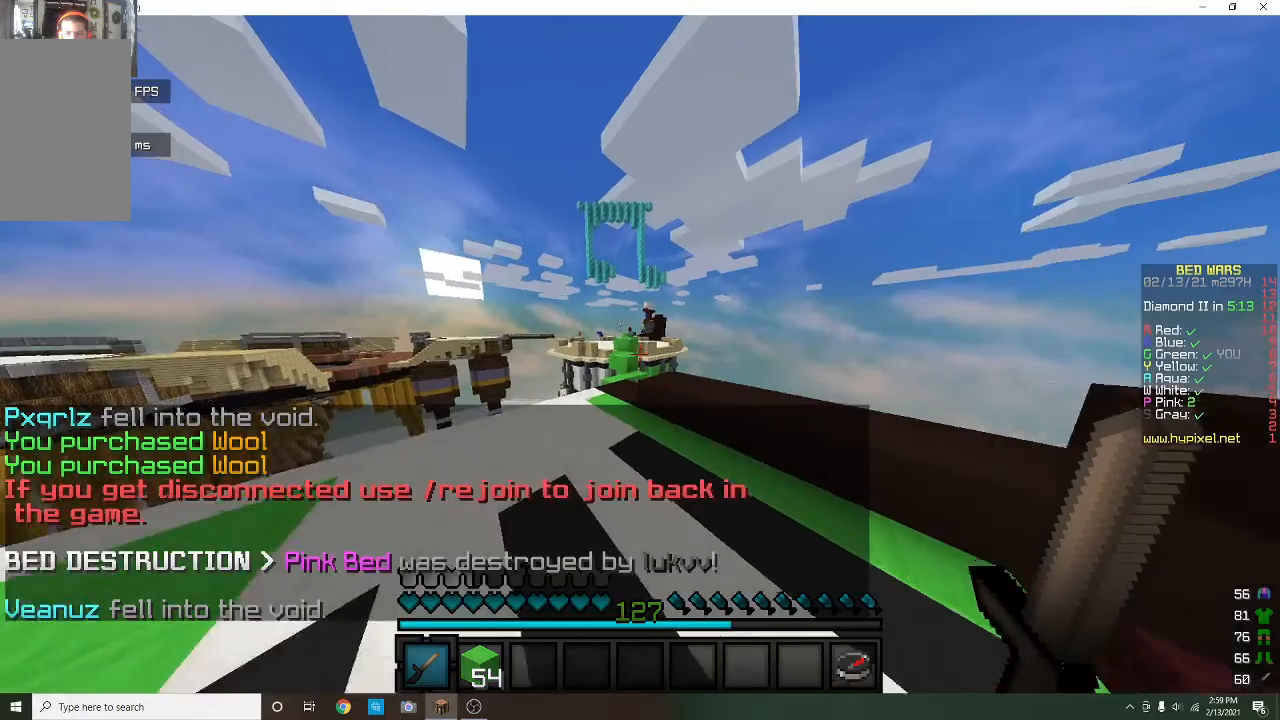
{"keys": ["w"], "mouse": [], "events": [[233, "a", "down"], [333, "mouse_left", "down"], [433, "a", "up"], [500, "mouse_left", "up"]]}
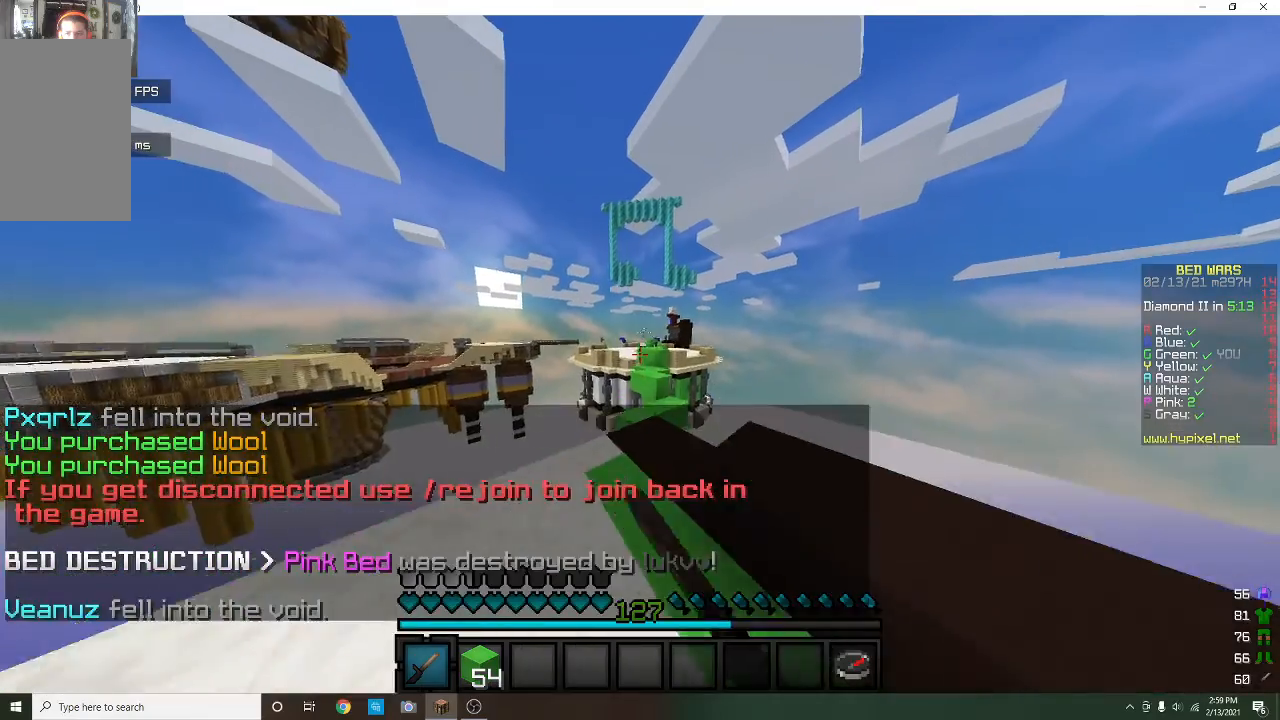
{"keys": ["w"], "mouse": [], "events": []}
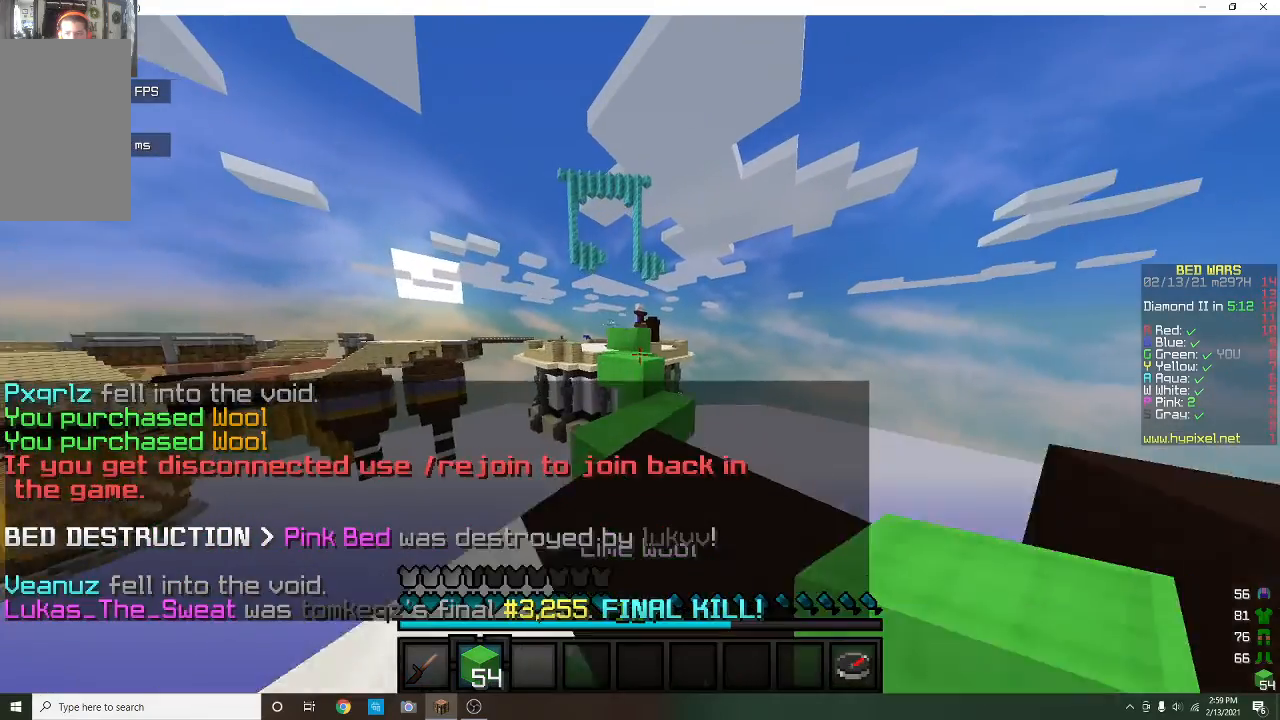
{"keys": ["w"], "mouse": ["left"], "events": [[433, "mouse_left", "down"]]}
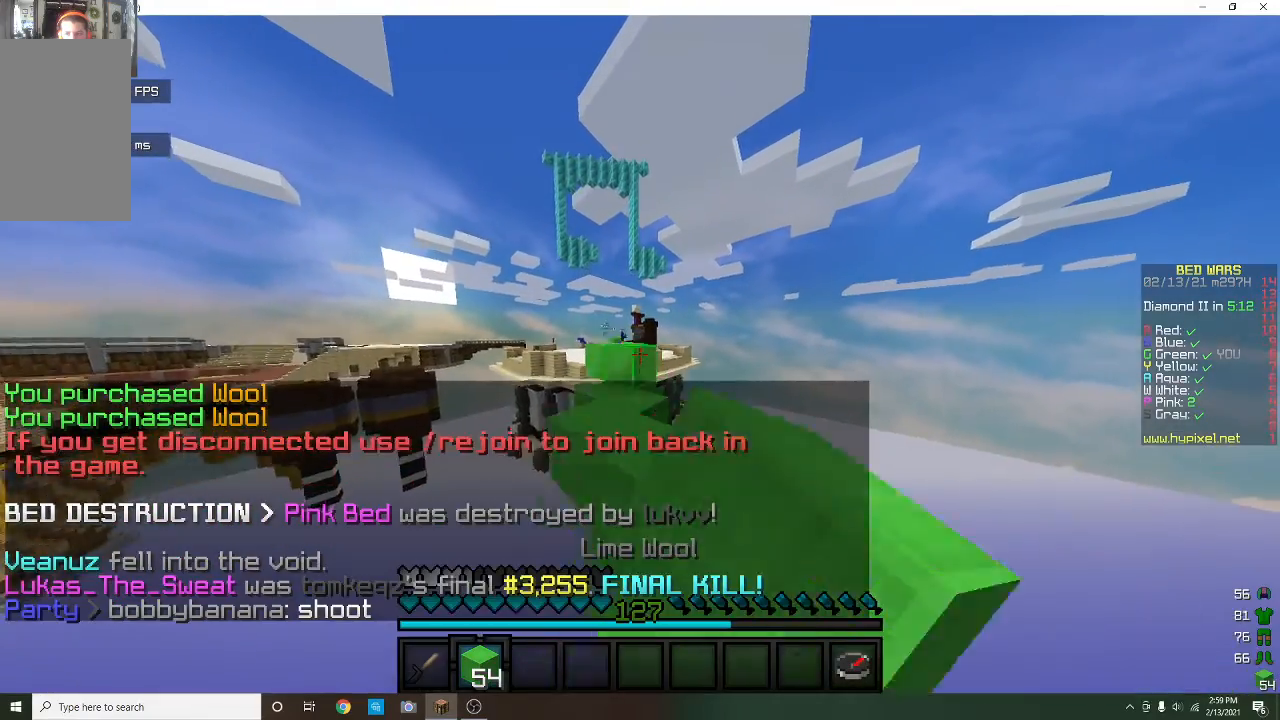
{"keys": ["w"], "mouse": ["left"], "events": [[100, "mouse_left", "up"], [367, "mouse_left", "down"]]}
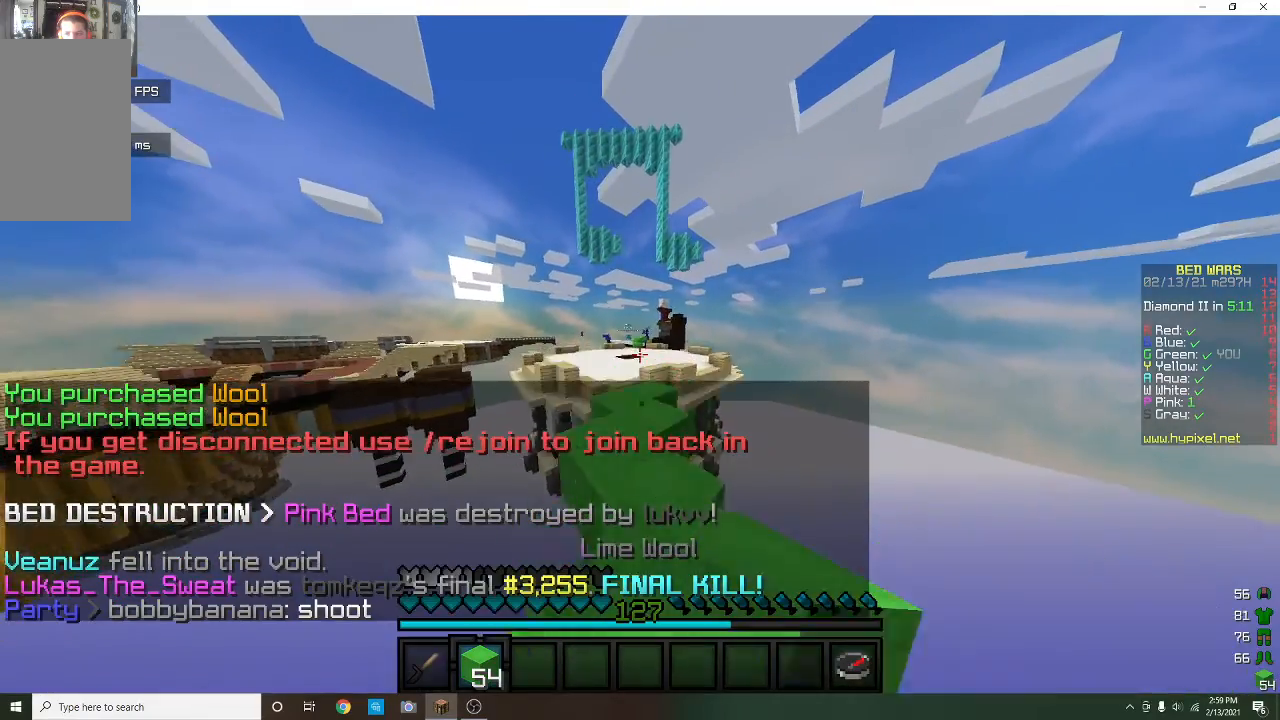
{"keys": ["w"], "mouse": [], "events": [[67, "mouse_left", "up"]]}
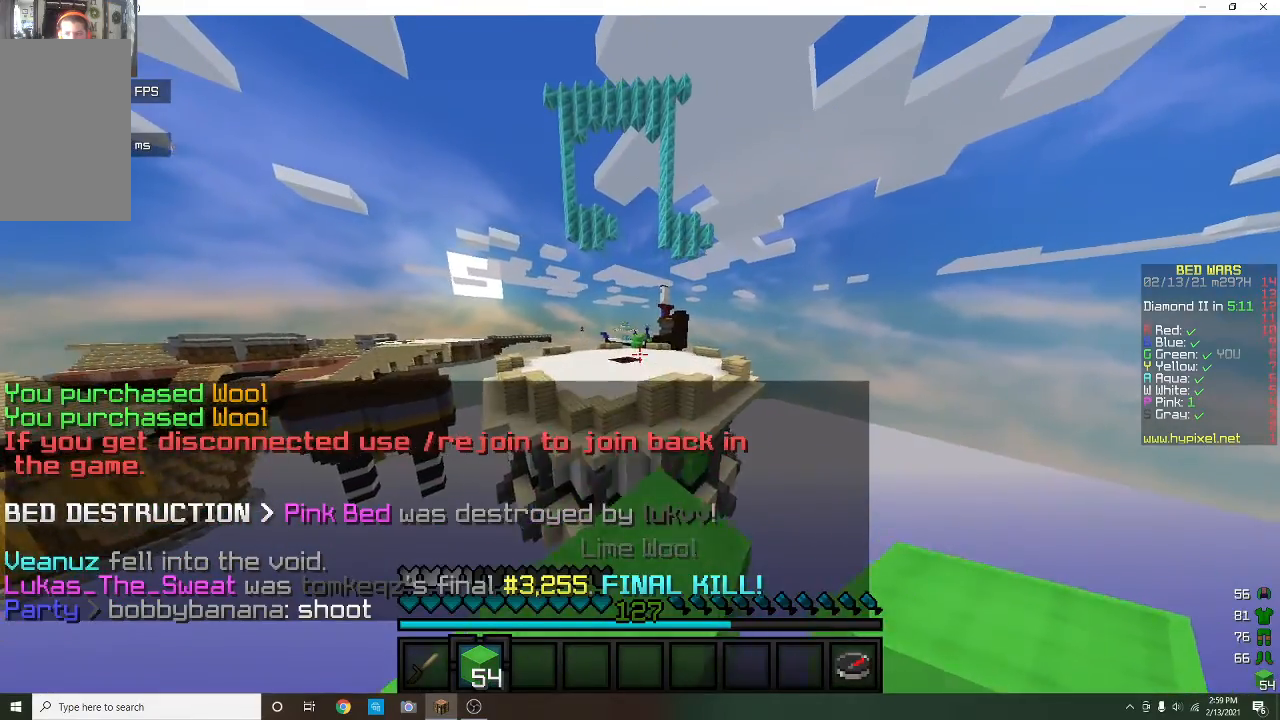
{"keys": ["a", "w"], "mouse": ["left"], "events": [[400, "a", "down"], [500, "mouse_left", "down"]]}
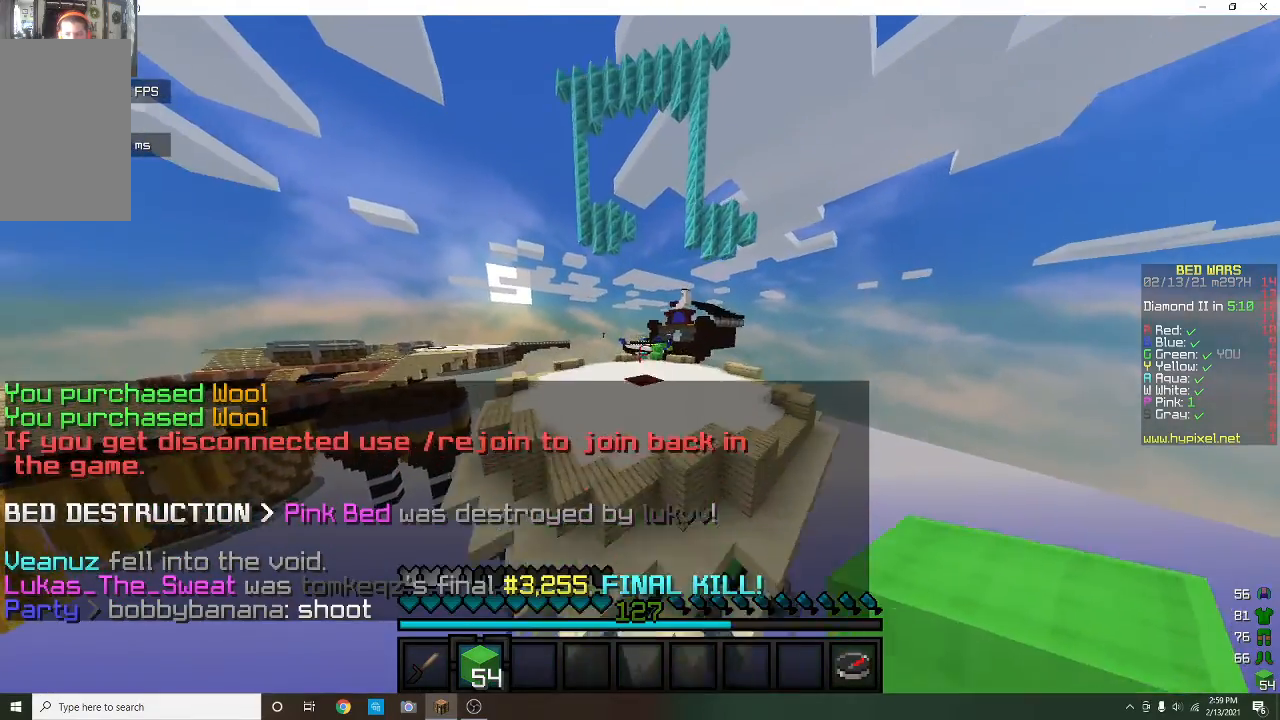
{"keys": ["a", "w"], "mouse": [], "events": [[133, "mouse_left", "up"]]}
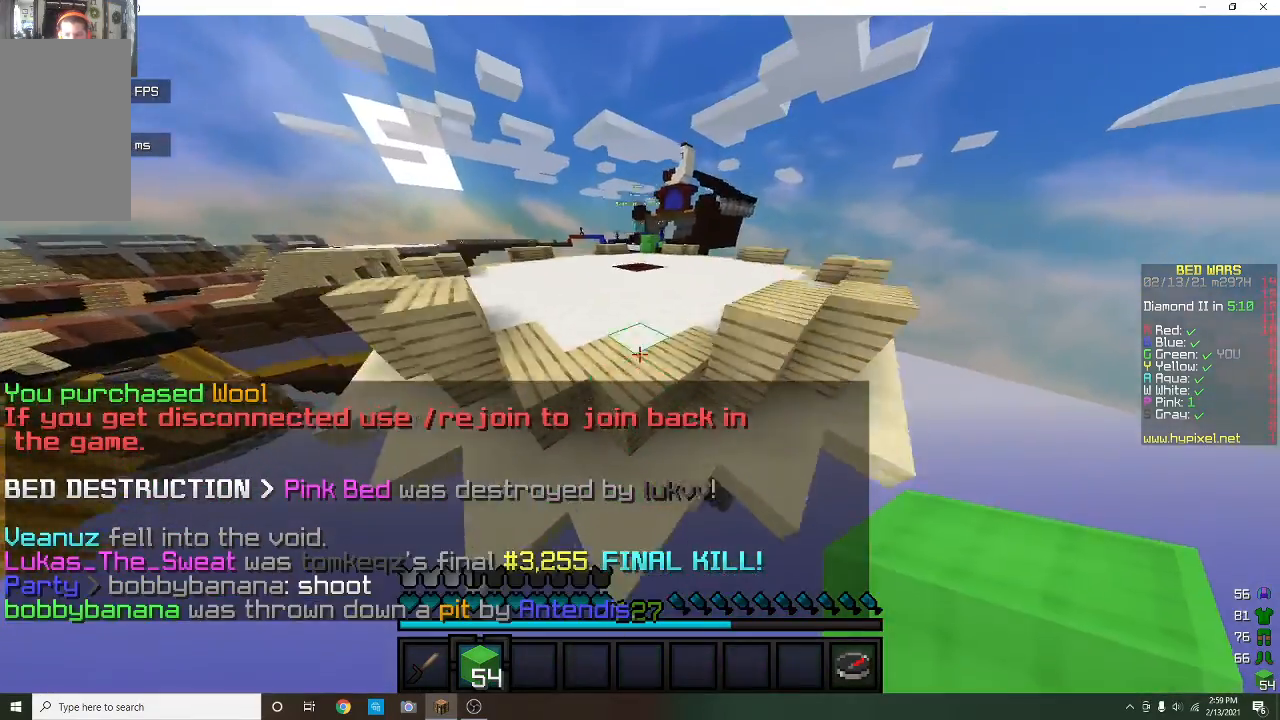
{"keys": ["w"], "mouse": [], "events": [[100, "a", "up"]]}
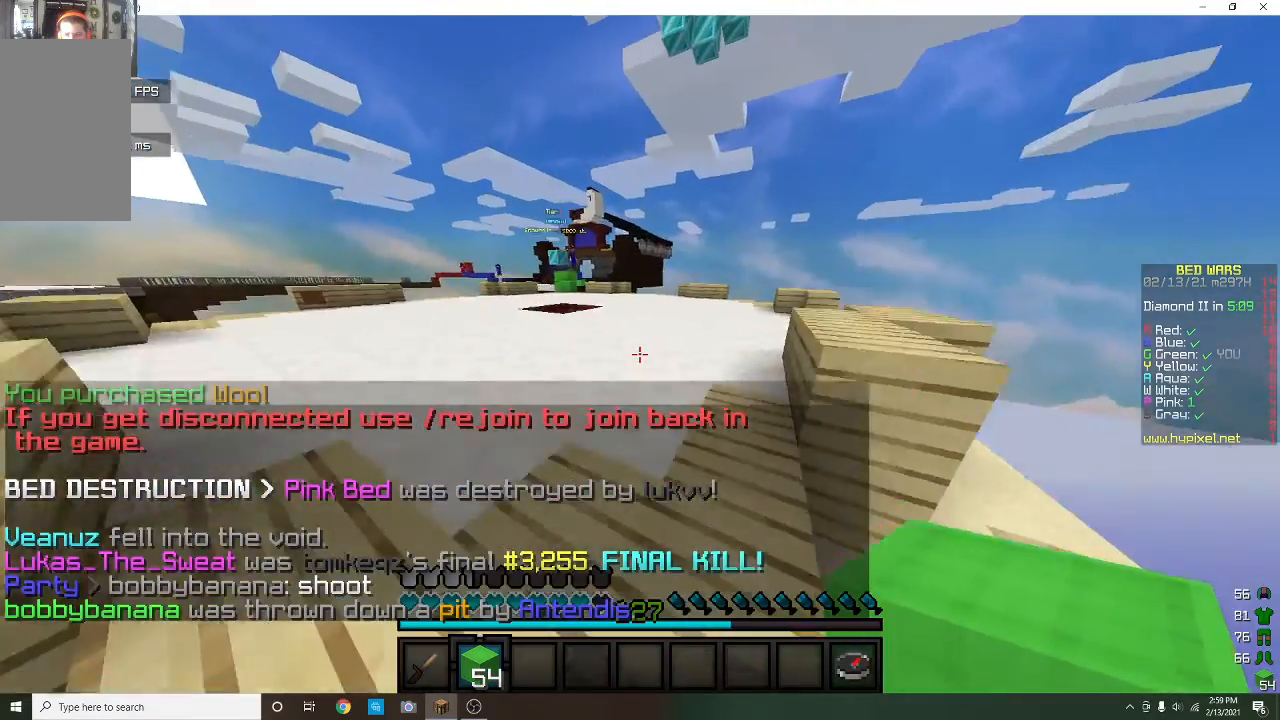
{"keys": ["w"], "mouse": [], "events": []}
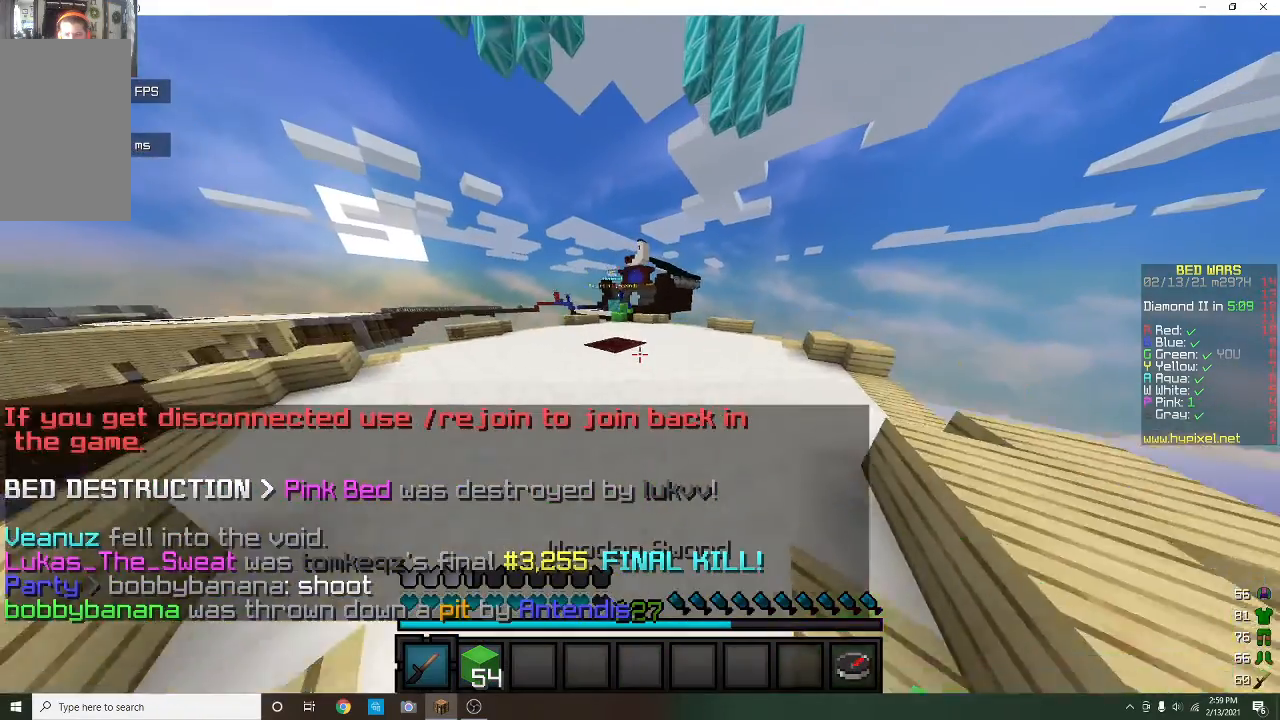
{"keys": ["w"], "mouse": [], "events": []}
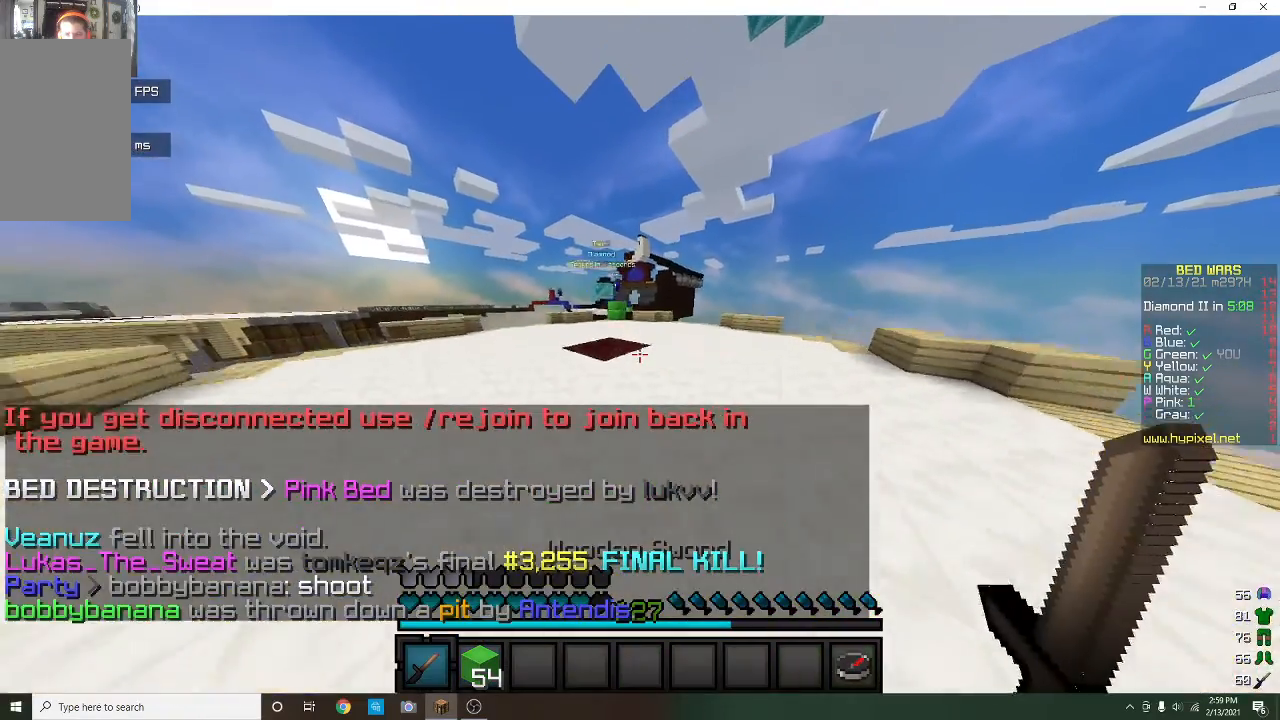
{"keys": ["w"], "mouse": [], "events": []}
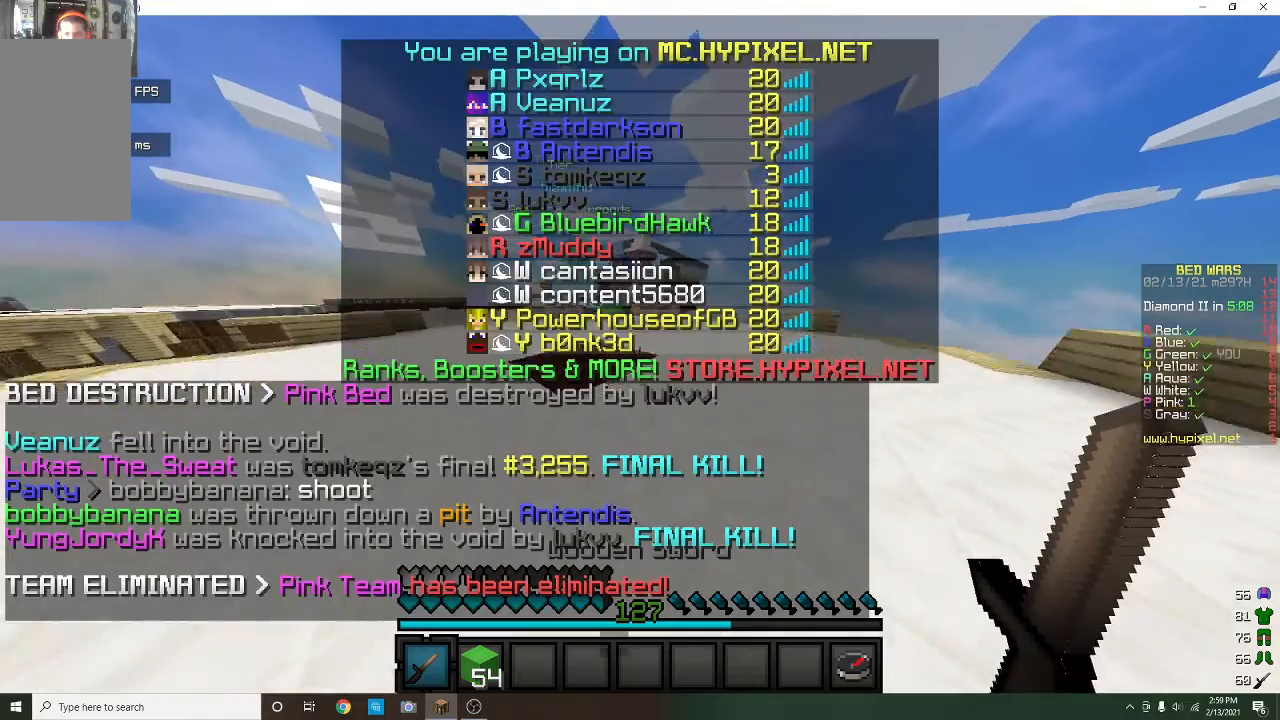
{"keys": ["w"], "mouse": [], "events": []}
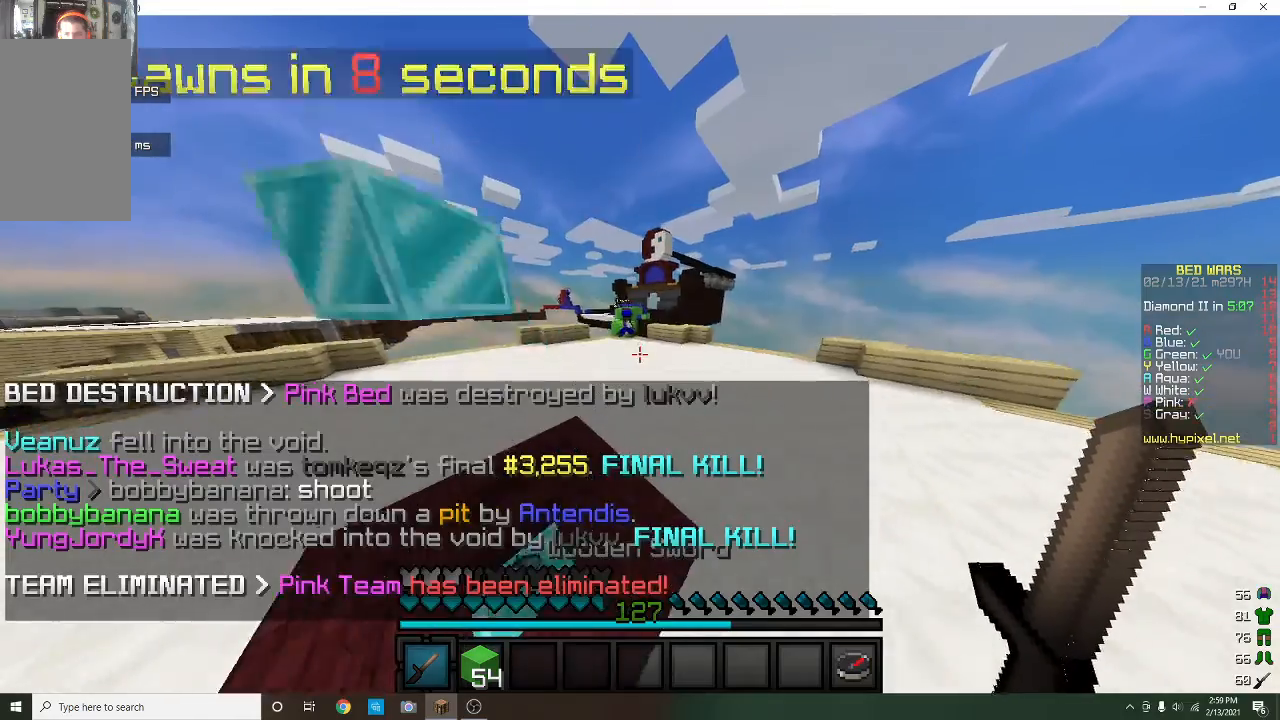
{"keys": ["a", "w"], "mouse": [], "events": [[300, "a", "down"]]}
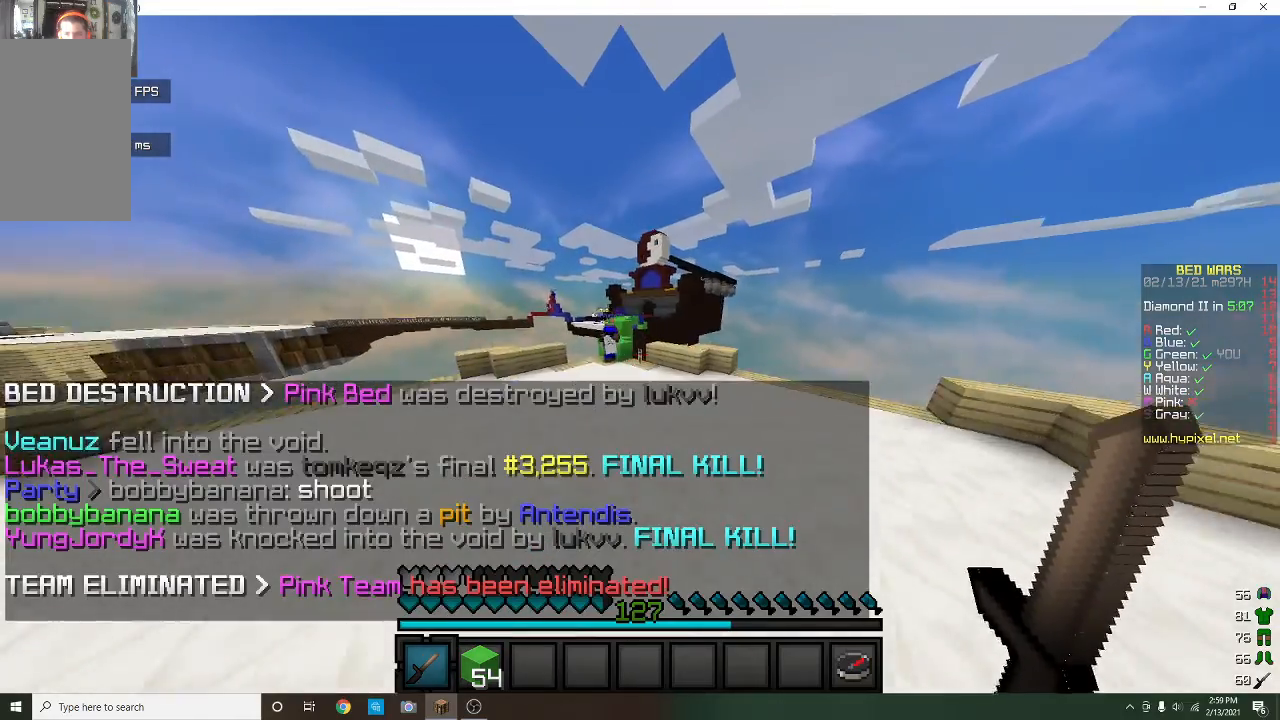
{"keys": ["w"], "mouse": [], "events": [[167, "a", "up"]]}
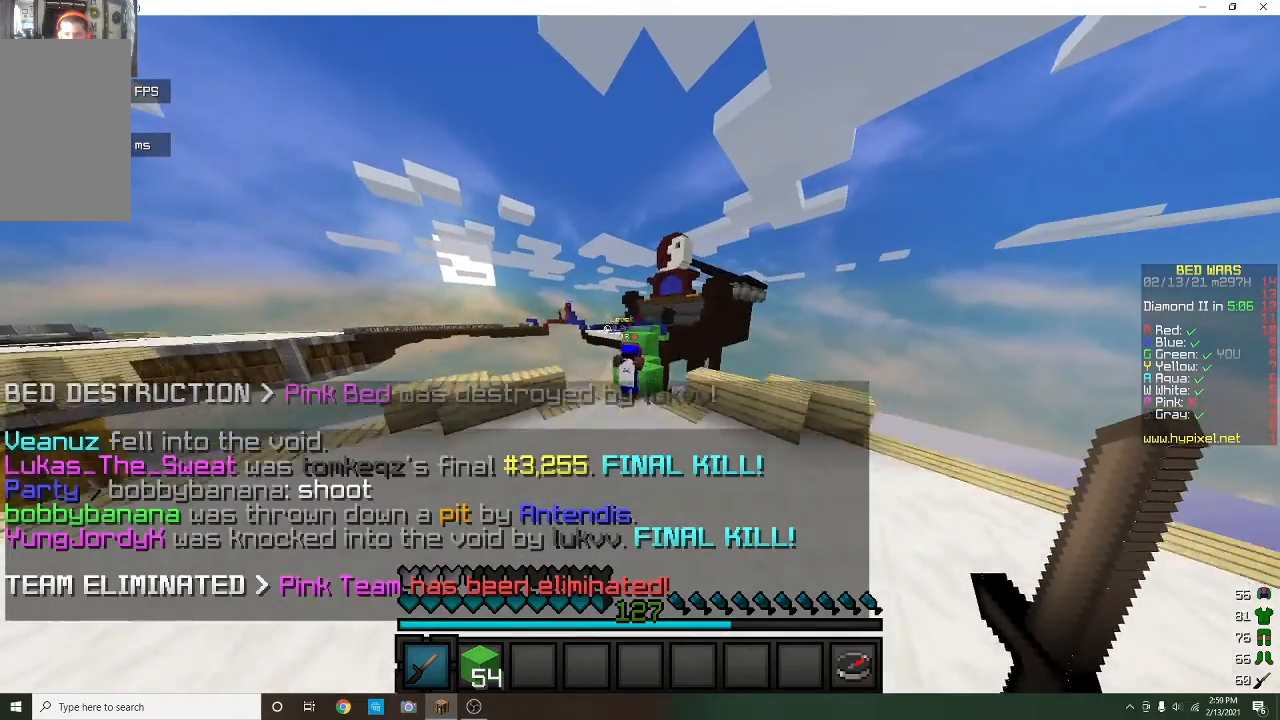
{"keys": ["d", "w"], "mouse": ["left"], "events": [[333, "d", "down"], [433, "mouse_left", "down"]]}
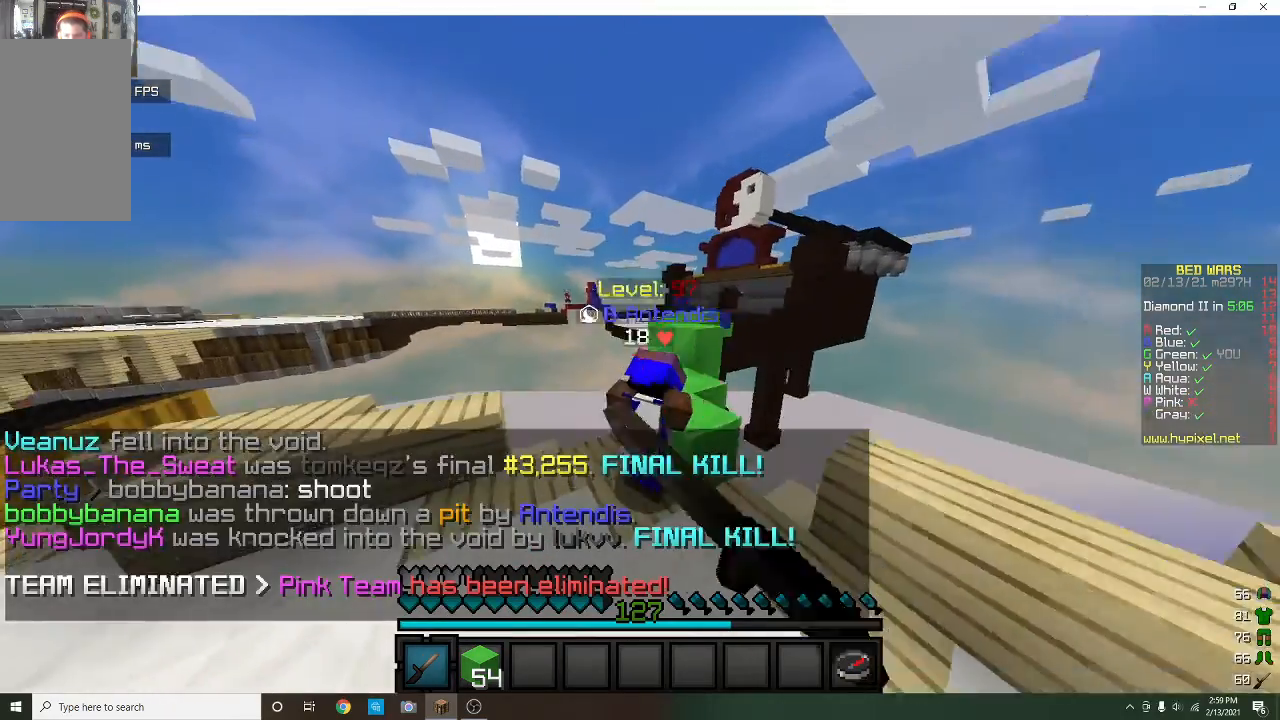
{"keys": [], "mouse": ["left"], "events": [[67, "d", "up"], [167, "w", "up"], [267, "w", "down"], [300, "mouse_left", "up"], [367, "mouse_left", "down"], [500, "w", "up"]]}
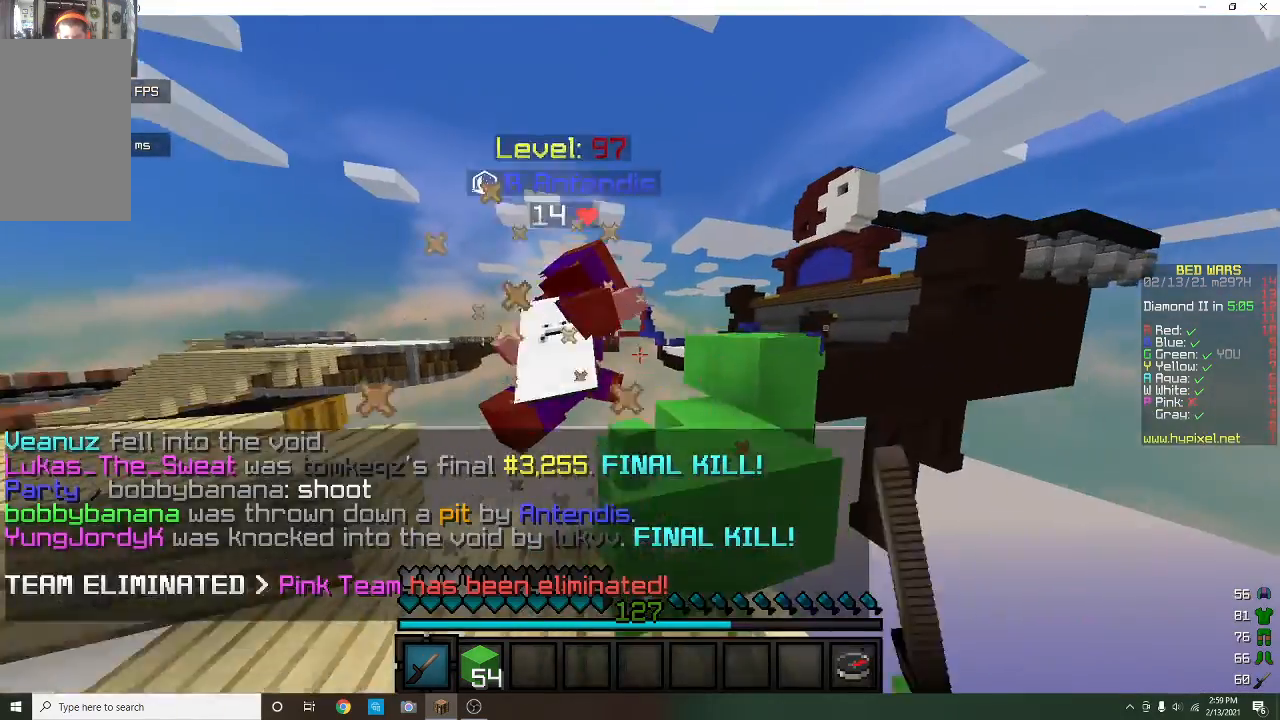
{"keys": ["w"], "mouse": [], "events": [[200, "mouse_left", "up"], [433, "w", "down"]]}
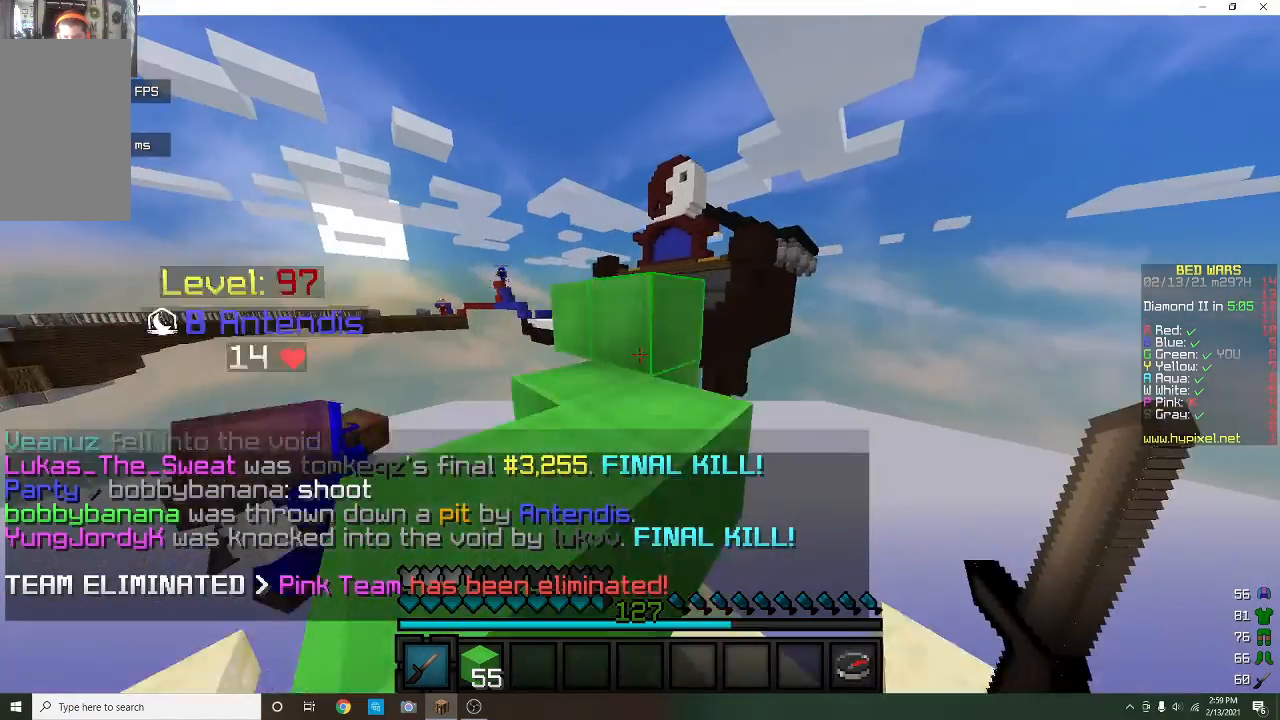
{"keys": ["w"], "mouse": [], "events": [[200, "a", "down"], [300, "a", "up"]]}
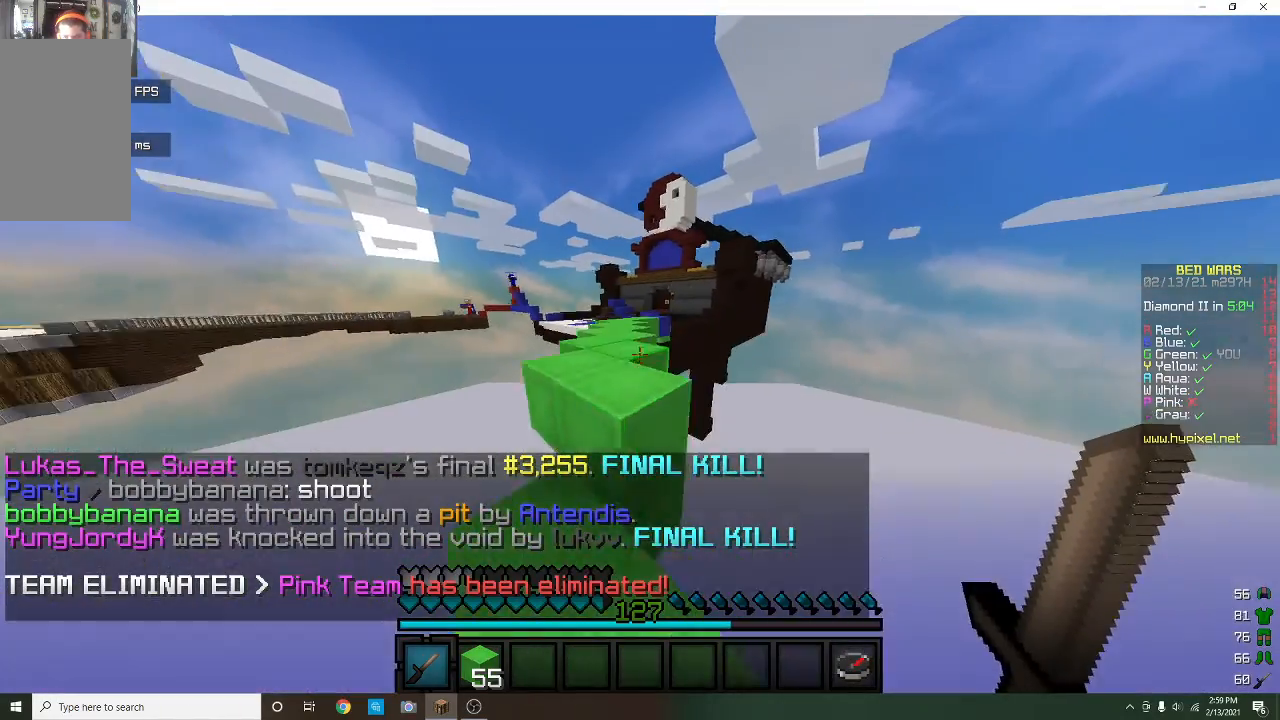
{"keys": ["w"], "mouse": [], "events": [[167, "a", "down"], [300, "a", "up"]]}
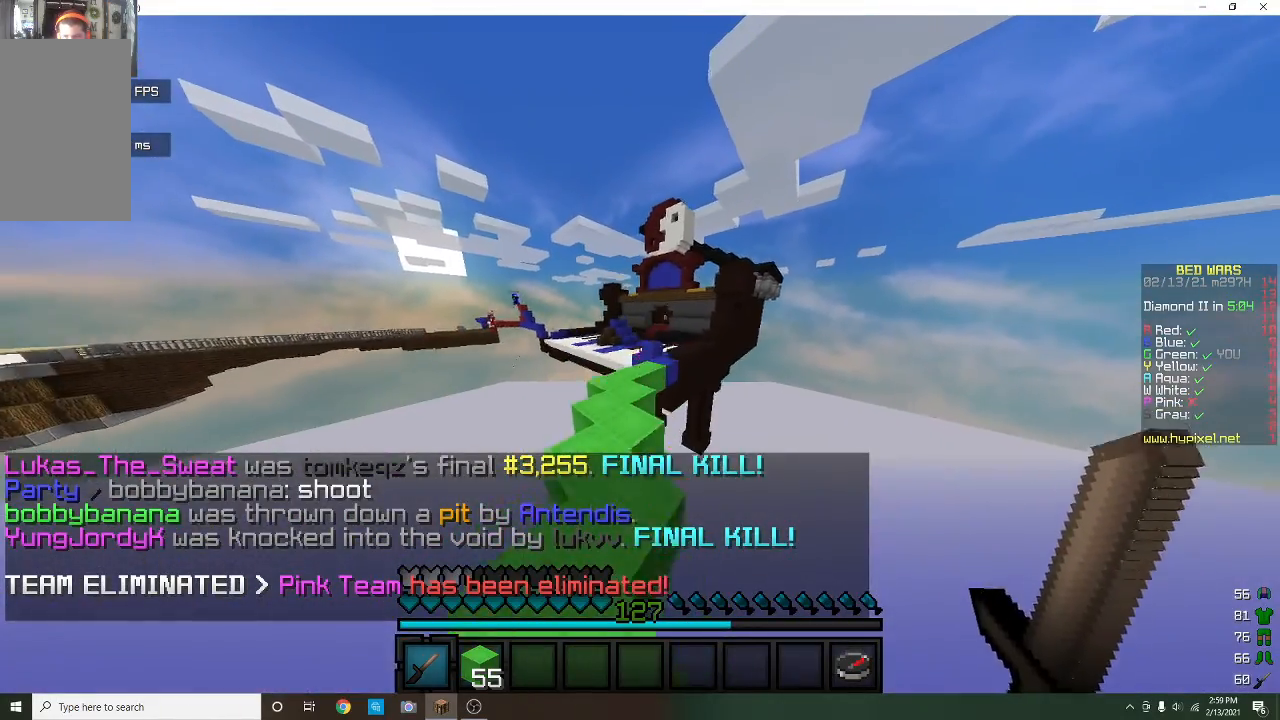
{"keys": ["w"], "mouse": [], "events": []}
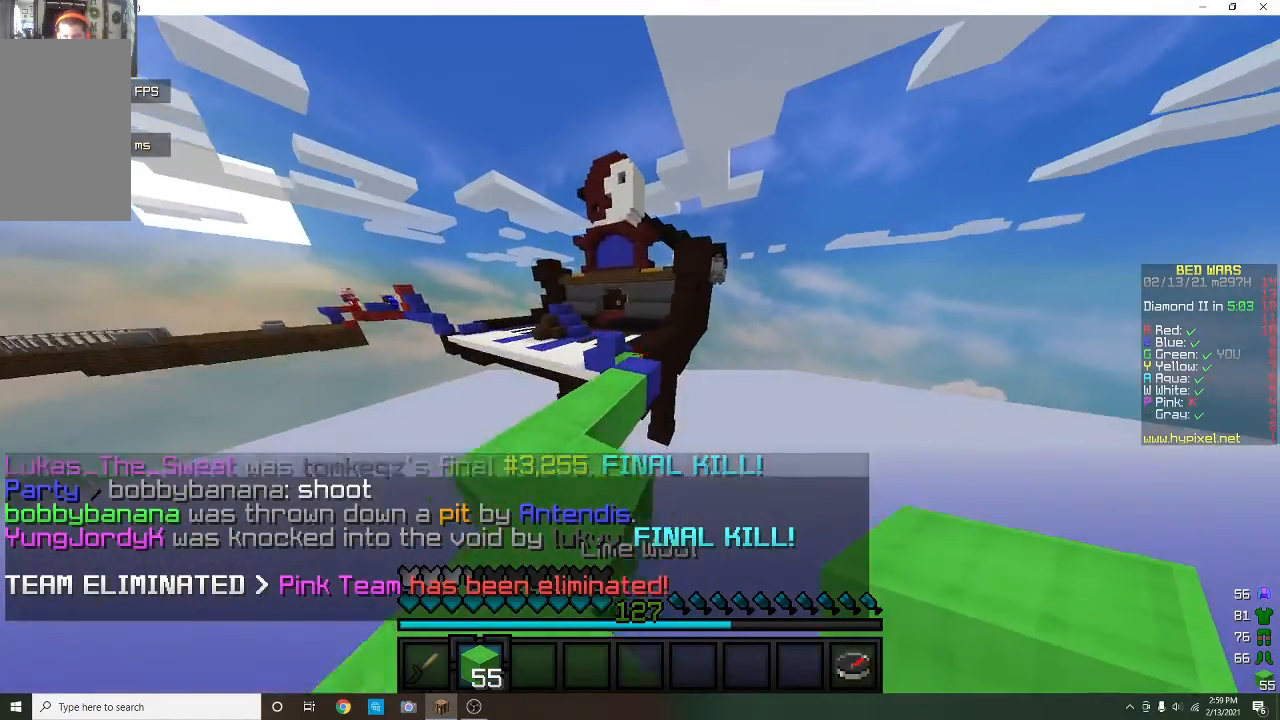
{"keys": ["w"], "mouse": [], "events": []}
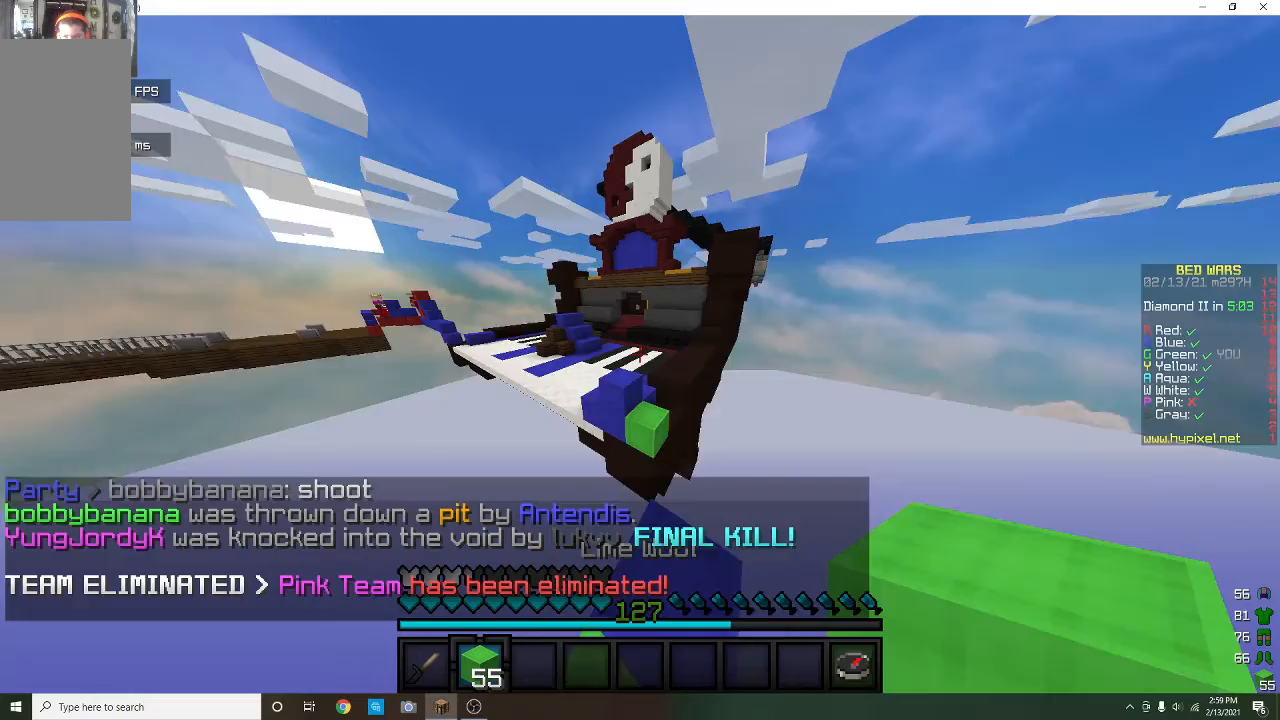
{"keys": ["w"], "mouse": [], "events": []}
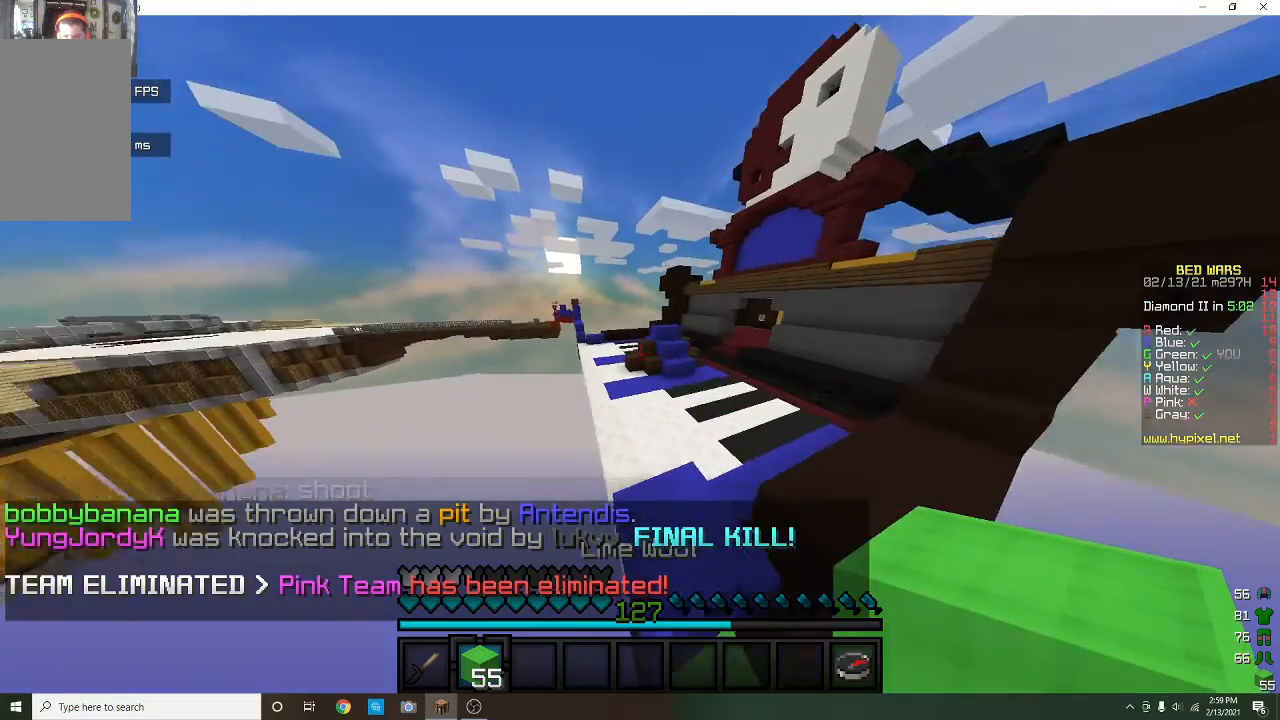
{"keys": ["w"], "mouse": [], "events": []}
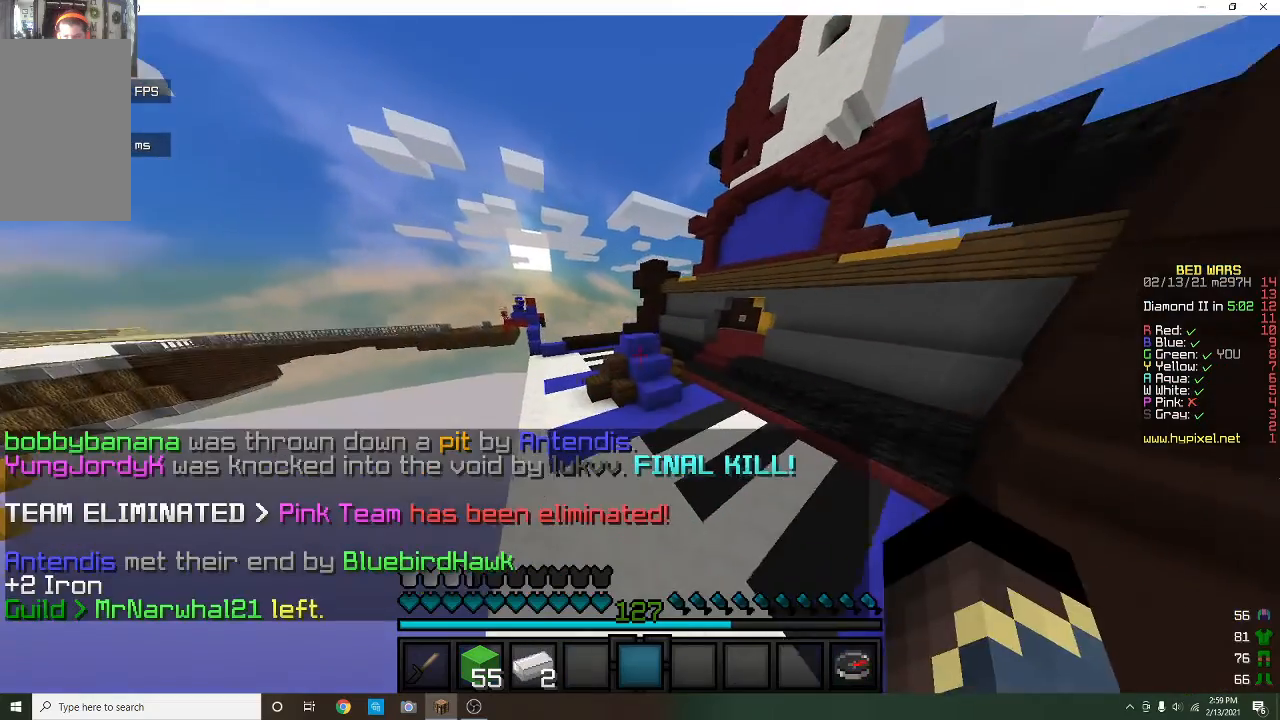
{"keys": ["w"], "mouse": ["left"], "events": [[467, "mouse_left", "down"]]}